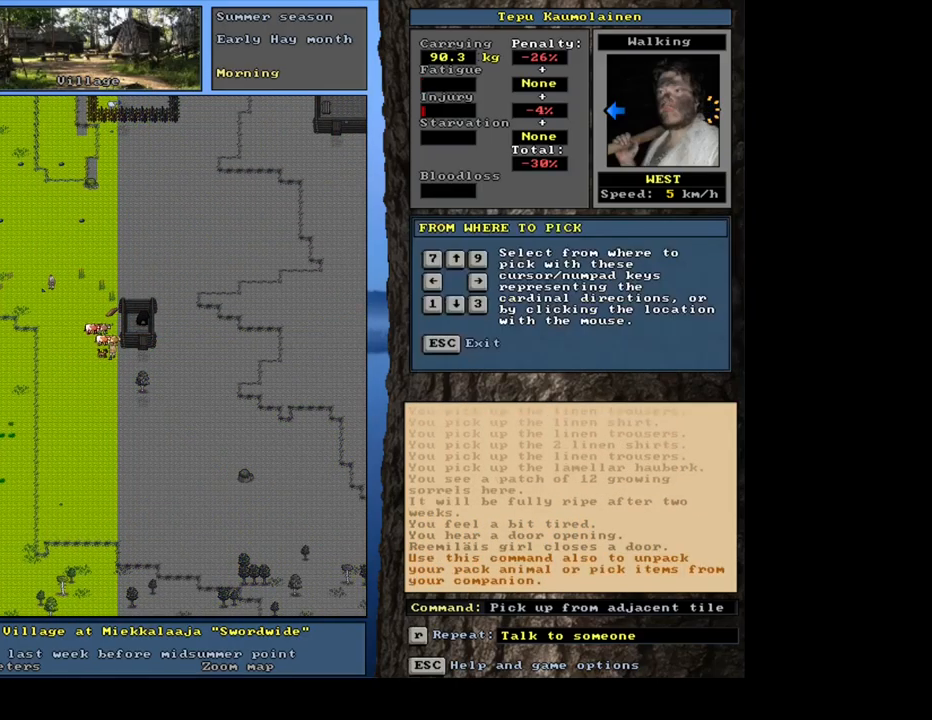
Gameplay with keyboard and mouse; each line is a JSON object with the keys and mouse buttons held at the frame after it. "events" lists presses ("down") and releases ("up") of ".", "/", "0", "1", "2", "3", "4", "5", "6", "7", "8", "9", "a", "alt_l", "alt_r", "b", "backslash", "backspace", "c", "caps_lock", "comma", "ctrl_l", "ctrl_r", "d", "e", "equals", "escape", "f", "f1", "f10", "f11", "f12", "f2", "f3", "f4", "f5", "f6", "f7", "f8", "f9", "g", "h", "i", "j", "k", "l", "lbracket", "left", "m", "minus", "n", "num0", "num1", "num2", "num3", "num4", "num5", "num6", "num7", "num8", "num9", "o", "p", "q", "quote", "r", "rbracket", "return", "right", "s", "semicolon", "shift_l", "shift_r", "space", "super", "t", "tab", "tilde", "u", "v", "w", "x", "y", "z", "mouse_left", "mouse_wheel", "mouse_right", "mouse_mb4" and "mouse_mb5" between this image and that frame as [ms after this image, input, new state], when the widget could be followed in between; "down" and "up" appear only as held states. "mouse_left", "mouse_wheel", "mouse_right", "mouse_mb4", "mouse_mb5" = the "left", "wheel", "right", "mb4", "mb5" buttons of the "mouse" list. No other keys are recorded. "wheel" means that the mouse wheel is clicked or scrolled. Mouse movement is not recorded. Not read: other_keys.
{"keys": [], "mouse": [], "events": [[84, "left", "down"], [184, "left", "up"]]}
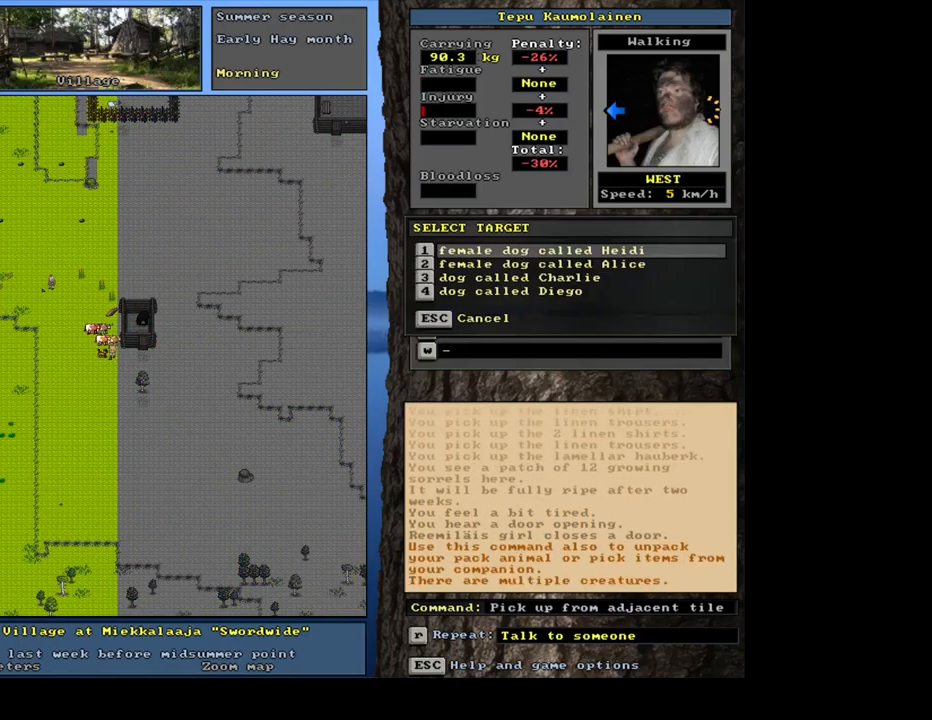
{"keys": [], "mouse": [], "events": []}
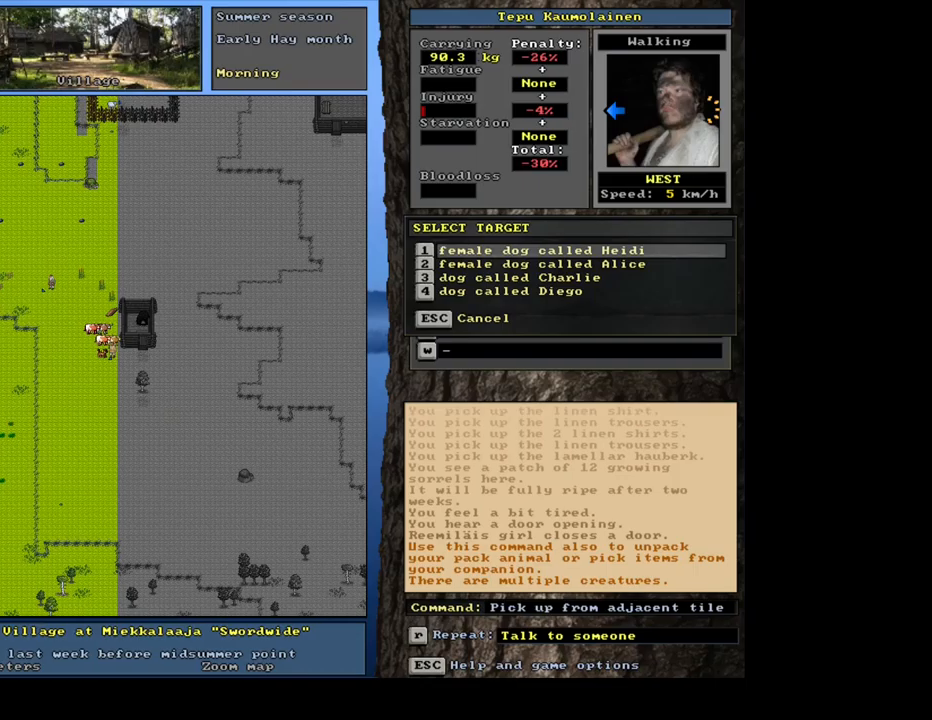
{"keys": [], "mouse": [], "events": [[17, "return", "down"], [134, "return", "up"]]}
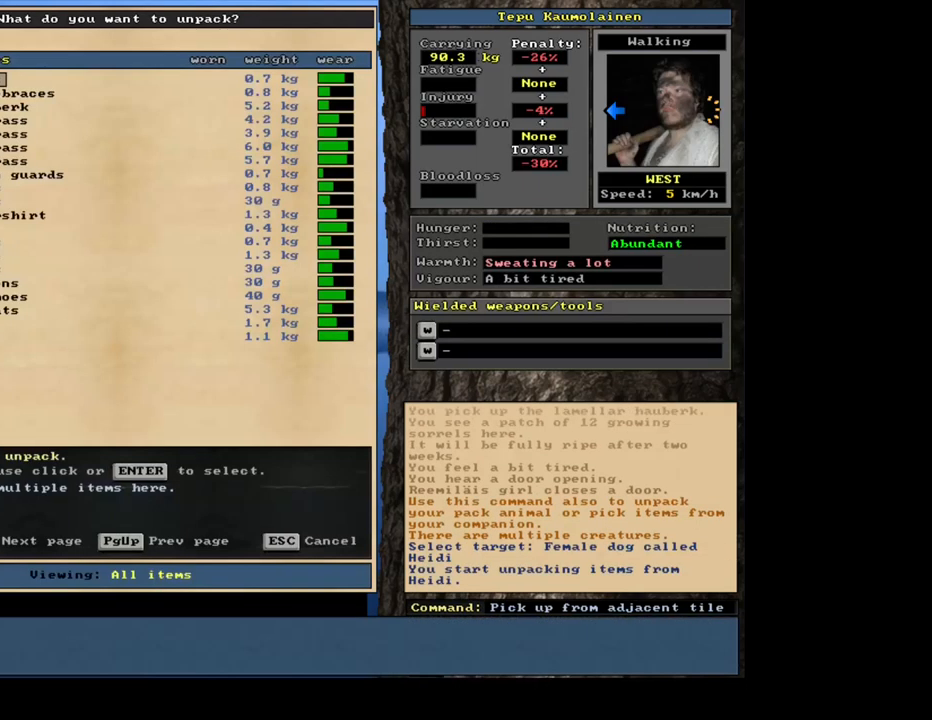
{"keys": [], "mouse": [], "events": []}
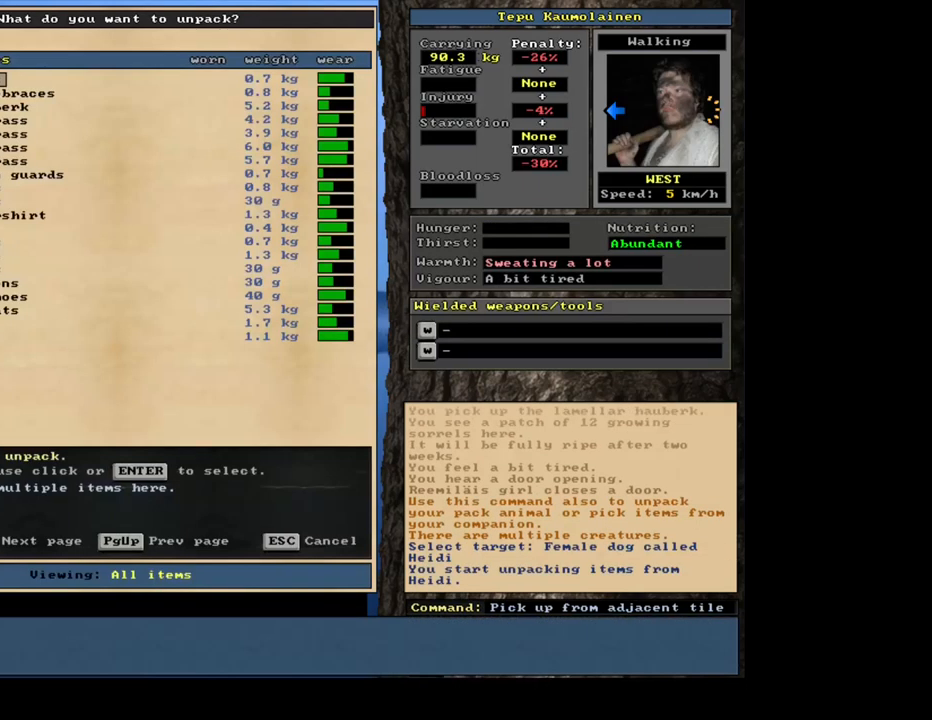
{"keys": [], "mouse": [], "events": []}
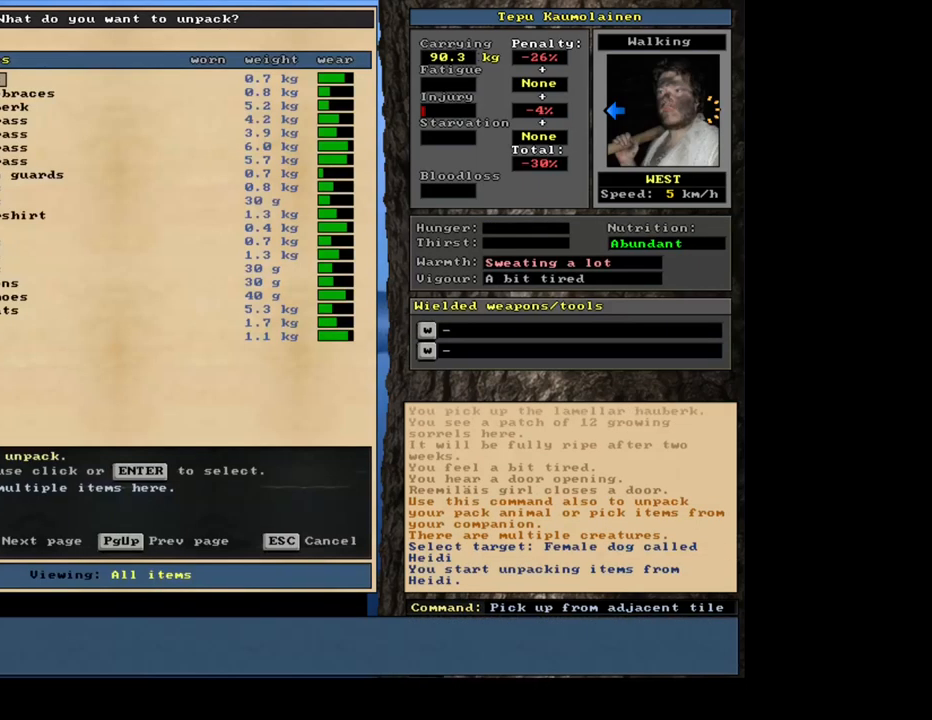
{"keys": ["equals", "shift_l"], "mouse": [], "events": [[384, "shift_l", "down"], [484, "equals", "down"]]}
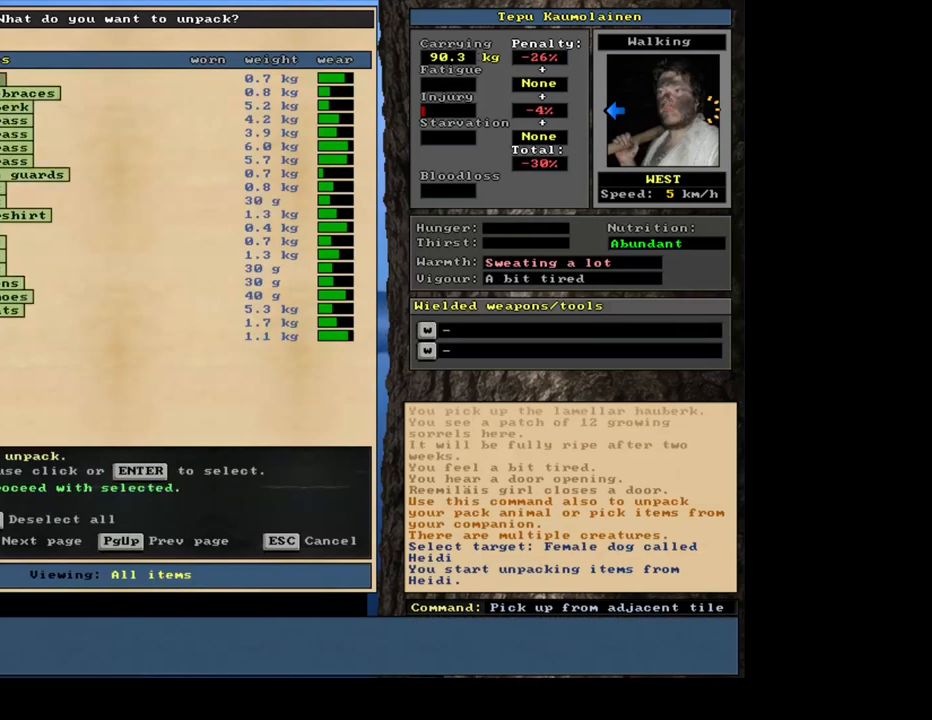
{"keys": [], "mouse": [], "events": [[67, "equals", "up"], [117, "shift_l", "up"]]}
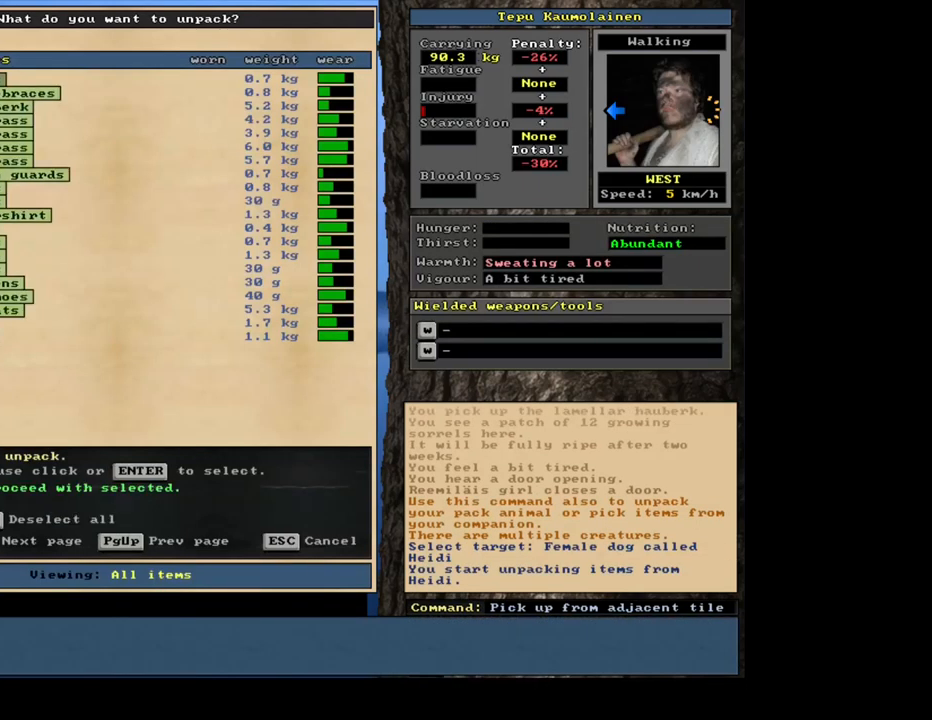
{"keys": [], "mouse": [], "events": []}
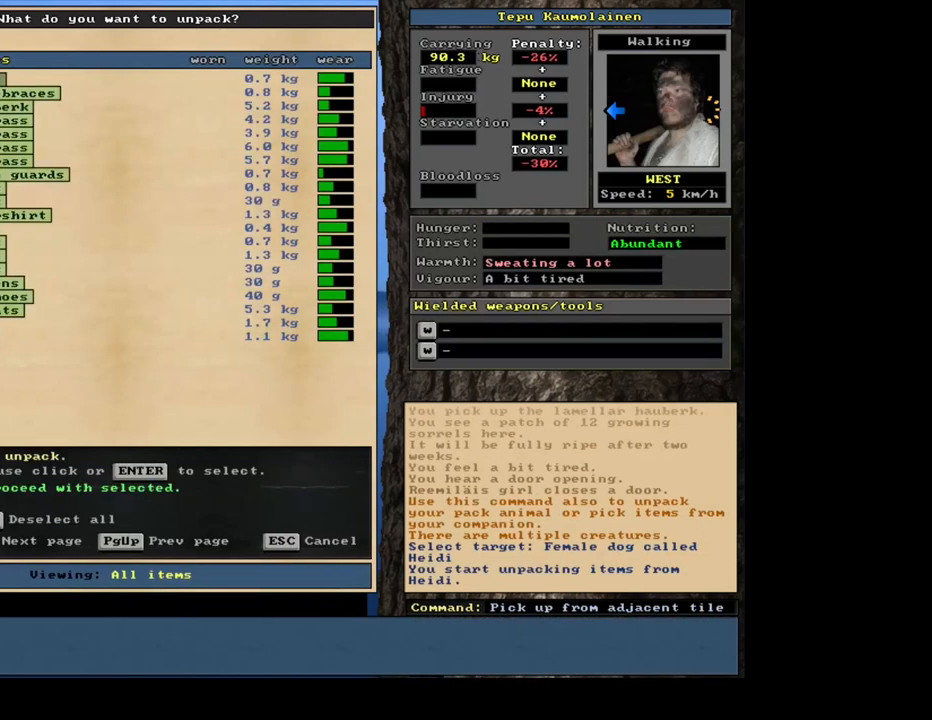
{"keys": [], "mouse": [], "events": []}
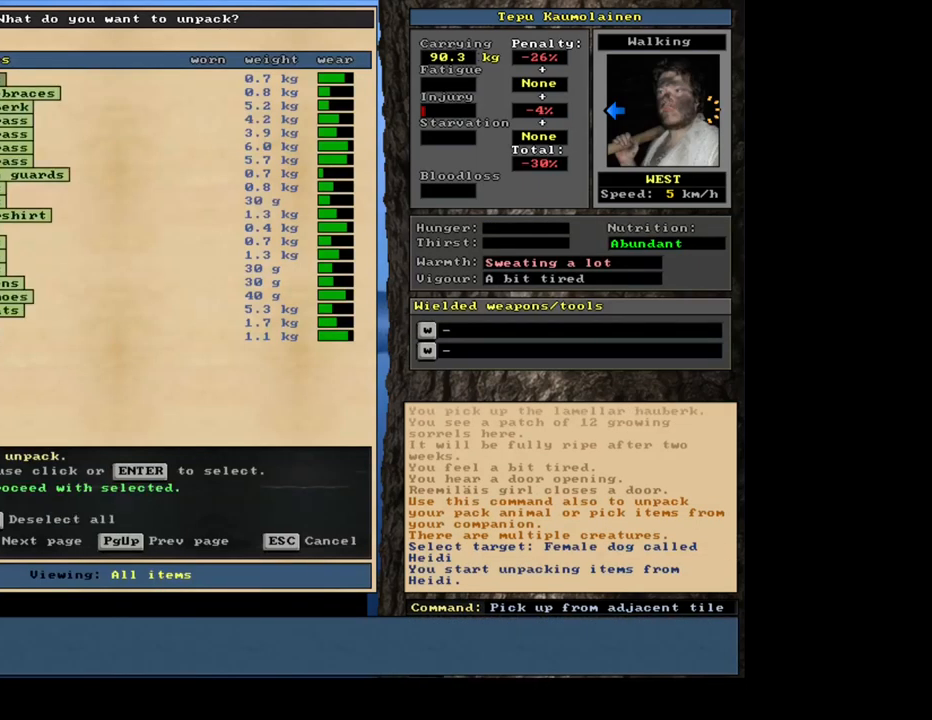
{"keys": [], "mouse": [], "events": [[167, "space", "down"], [284, "space", "up"]]}
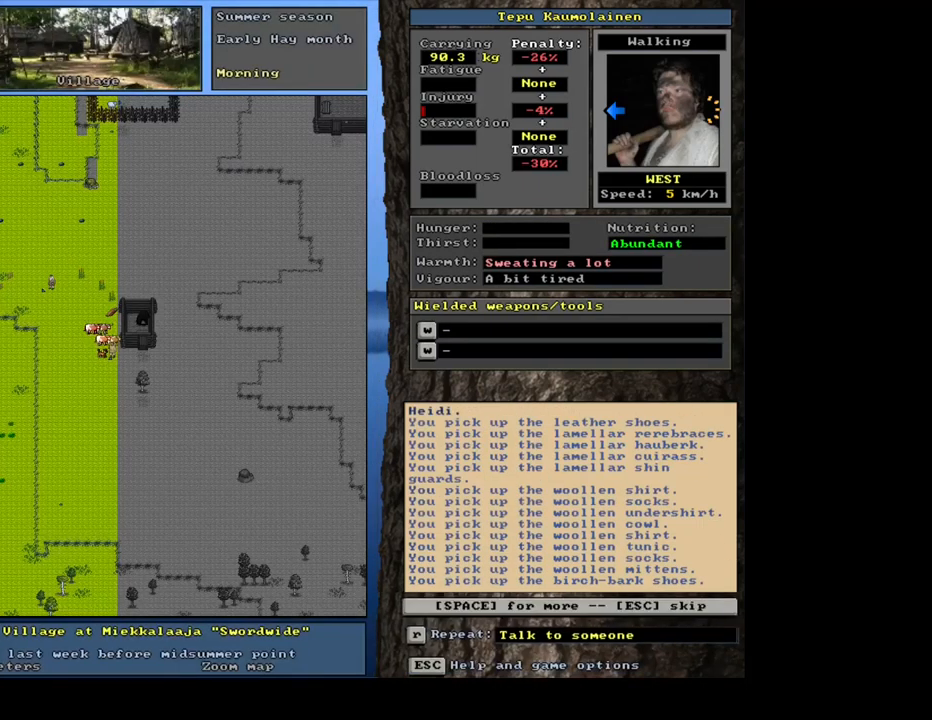
{"keys": [], "mouse": [], "events": [[50, "space", "down"], [150, "space", "up"]]}
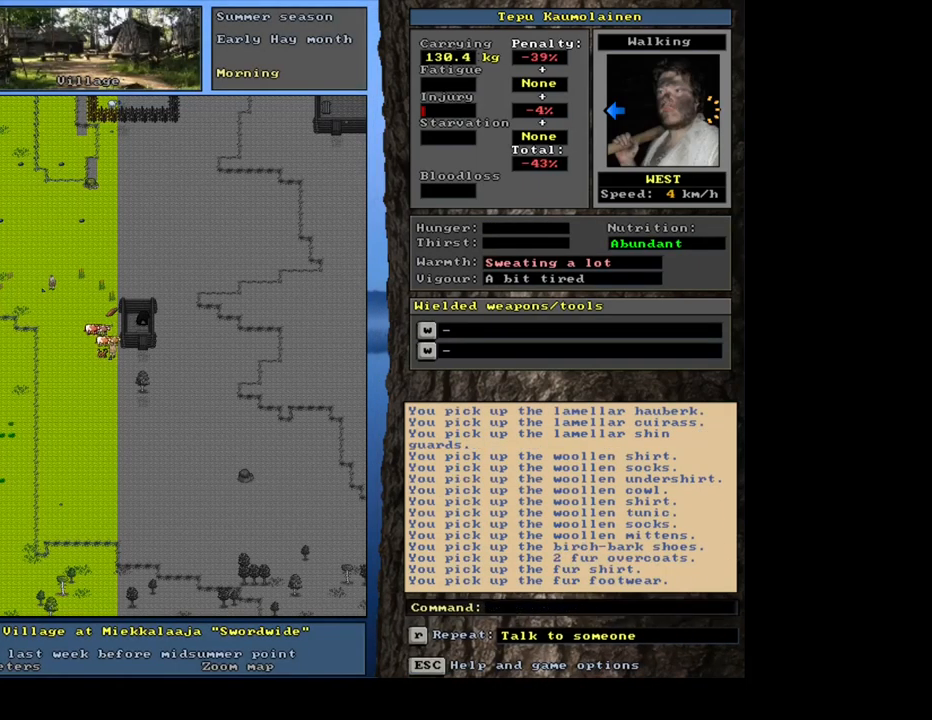
{"keys": [], "mouse": [], "events": []}
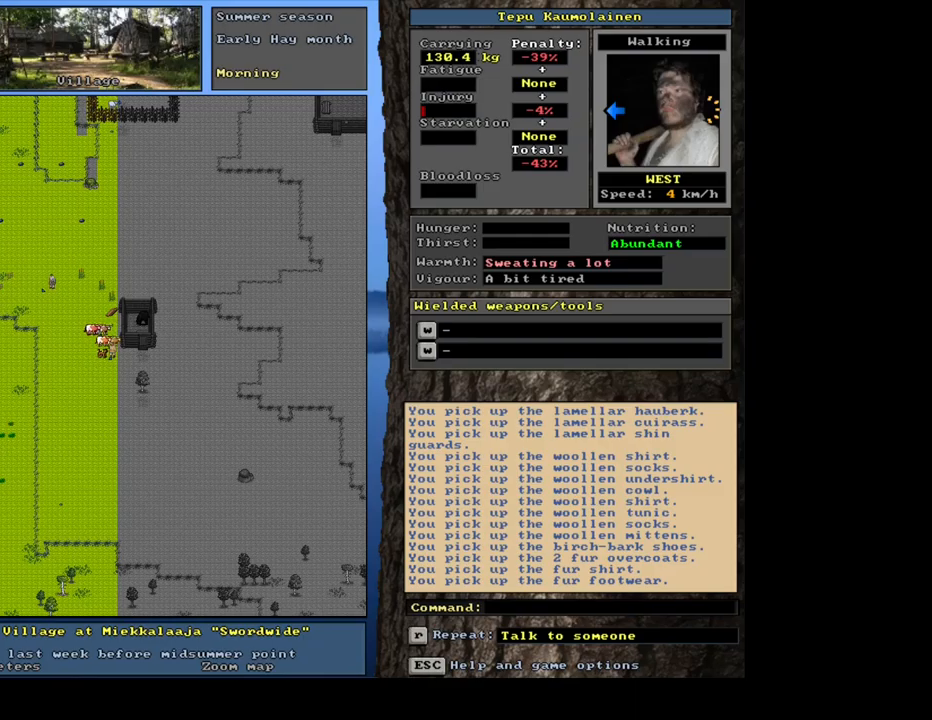
{"keys": [], "mouse": [], "events": []}
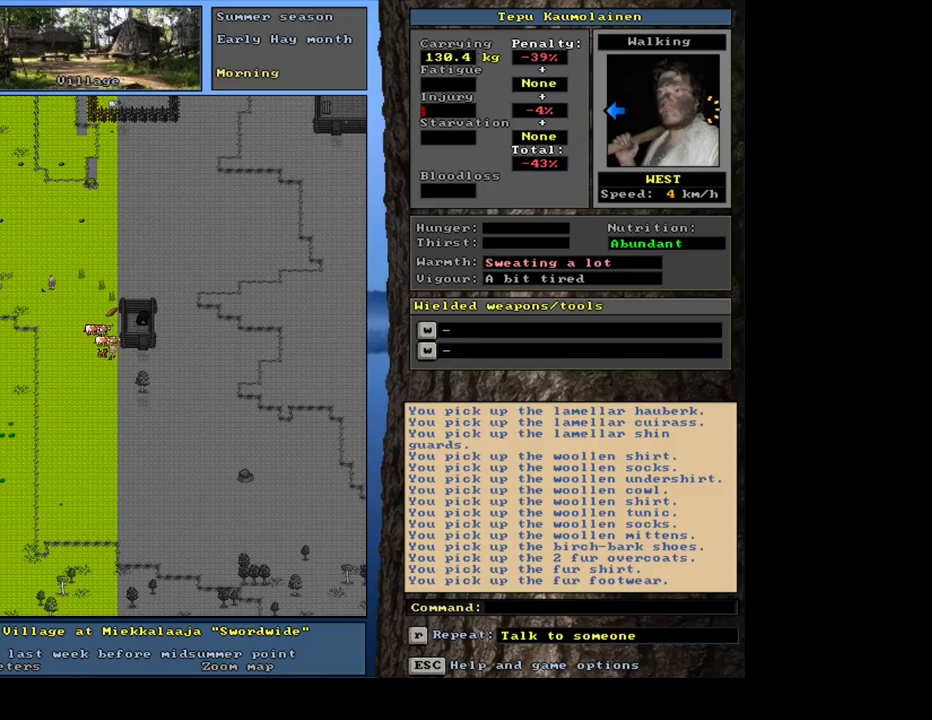
{"keys": [], "mouse": [], "events": []}
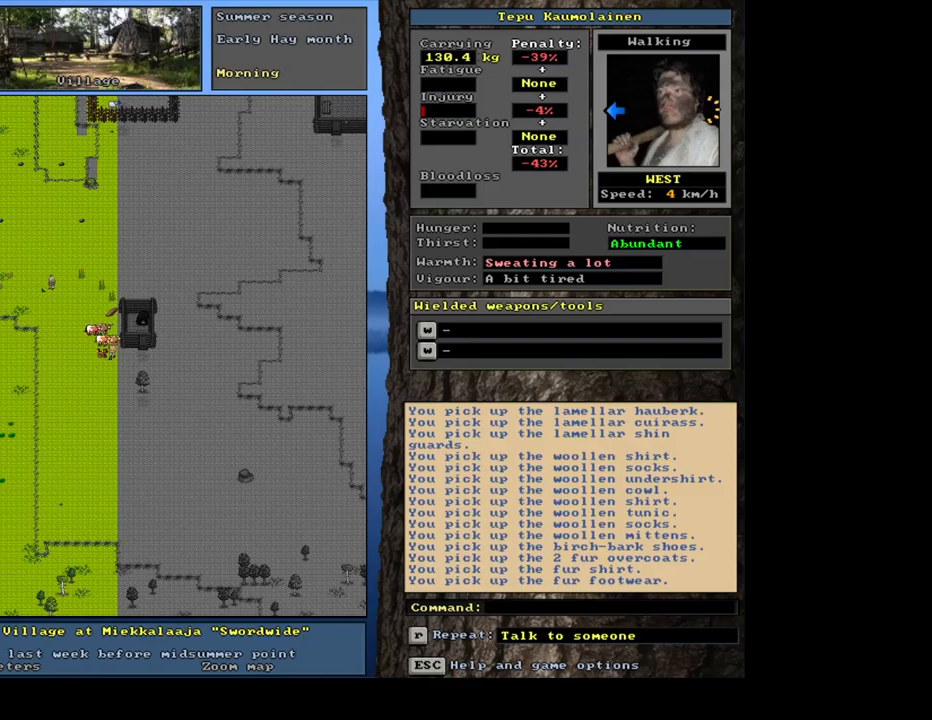
{"keys": ["ctrl_l", "num6"], "mouse": [], "events": [[67, "num3", "down"], [150, "num3", "up"], [283, "ctrl_l", "down"], [317, "num6", "down"], [417, "num6", "up"], [500, "num6", "down"]]}
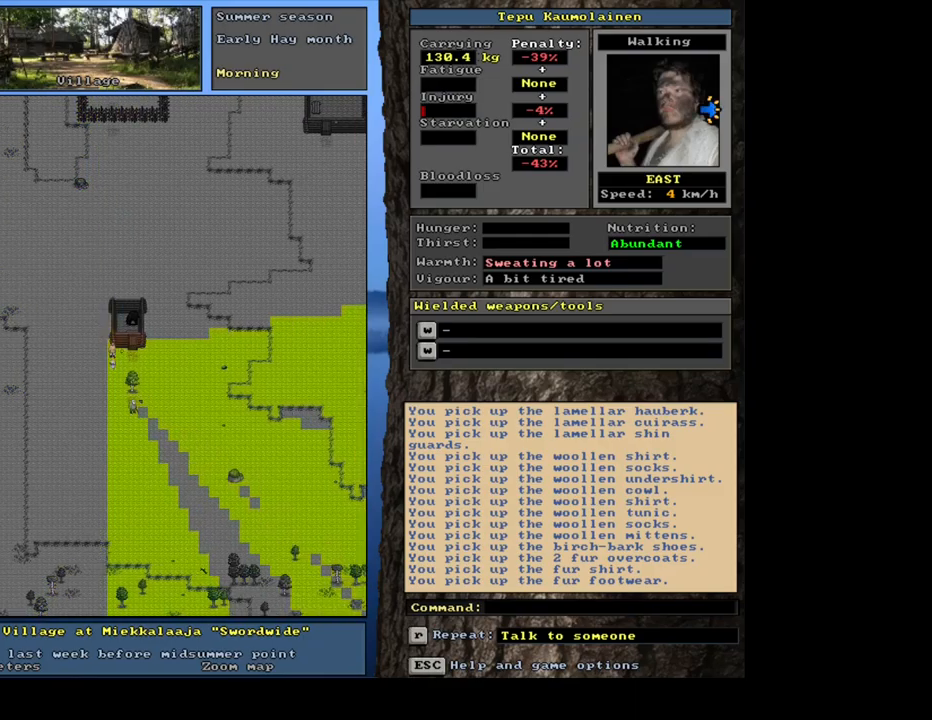
{"keys": [], "mouse": [], "events": [[133, "num6", "up"], [267, "ctrl_l", "up"]]}
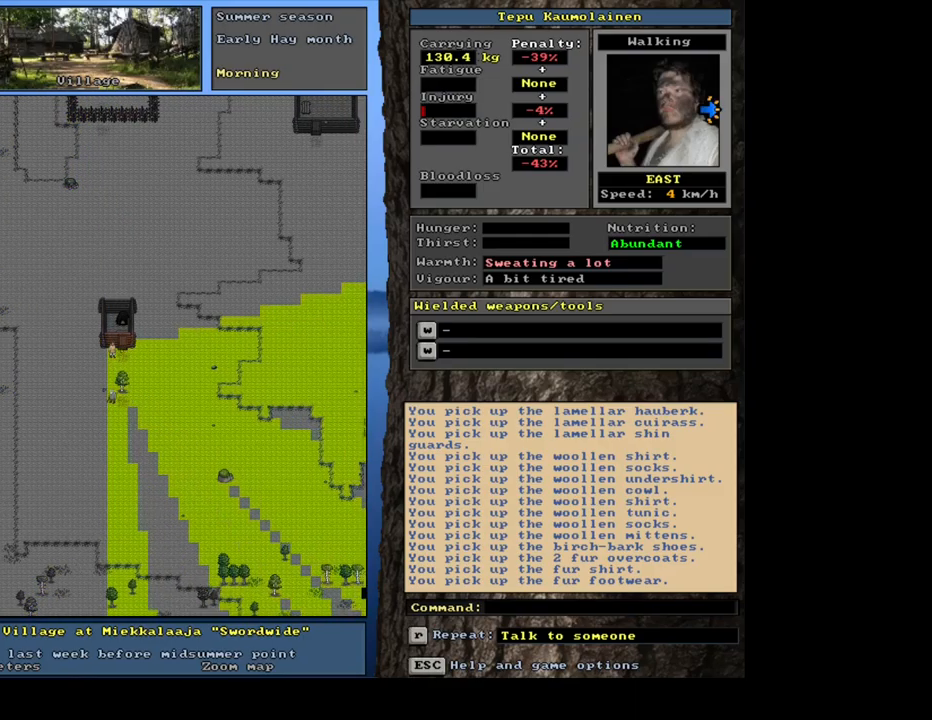
{"keys": ["num4"], "mouse": [], "events": [[333, "num4", "down"], [383, "num4", "up"], [450, "num4", "down"]]}
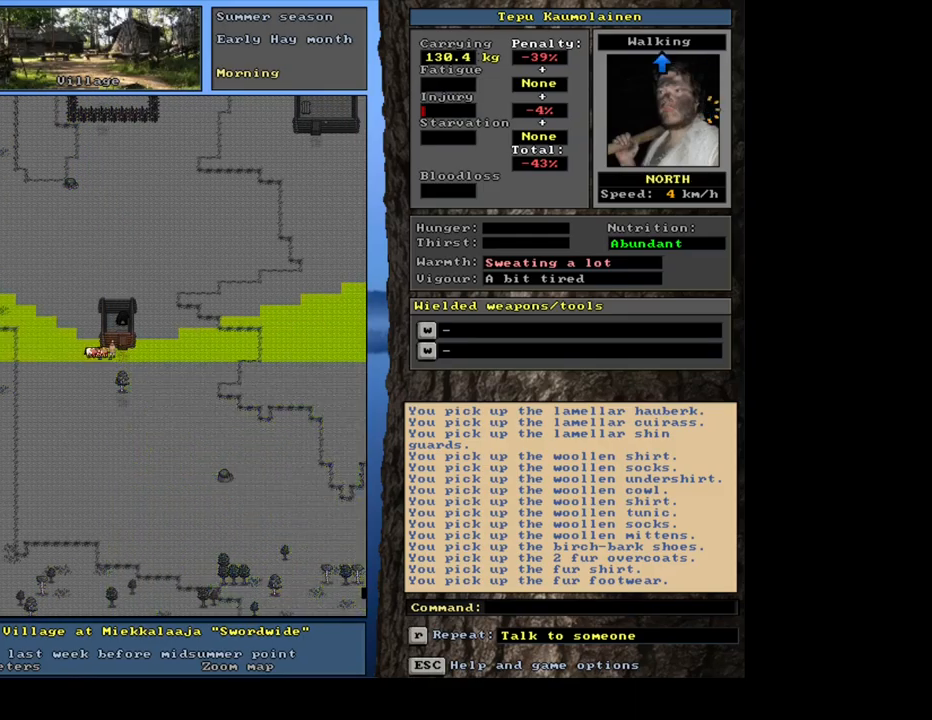
{"keys": ["ctrl_l"], "mouse": [], "events": [[33, "num4", "up"], [150, "ctrl_l", "down"], [167, "num9", "down"], [283, "num9", "up"]]}
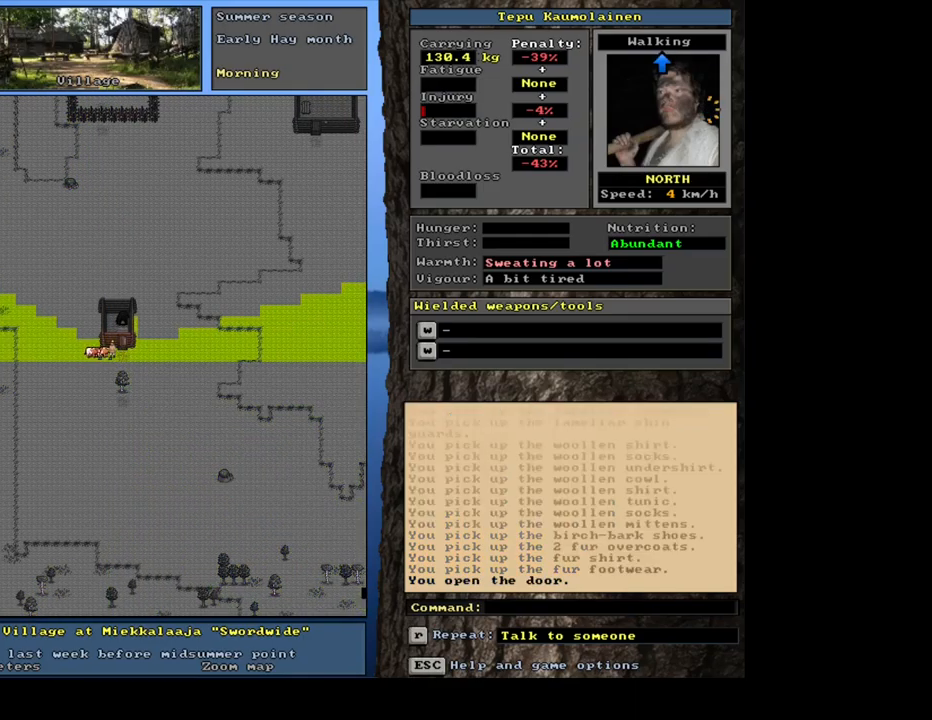
{"keys": ["ctrl_l"], "mouse": [], "events": [[50, "num9", "down"], [133, "num9", "up"]]}
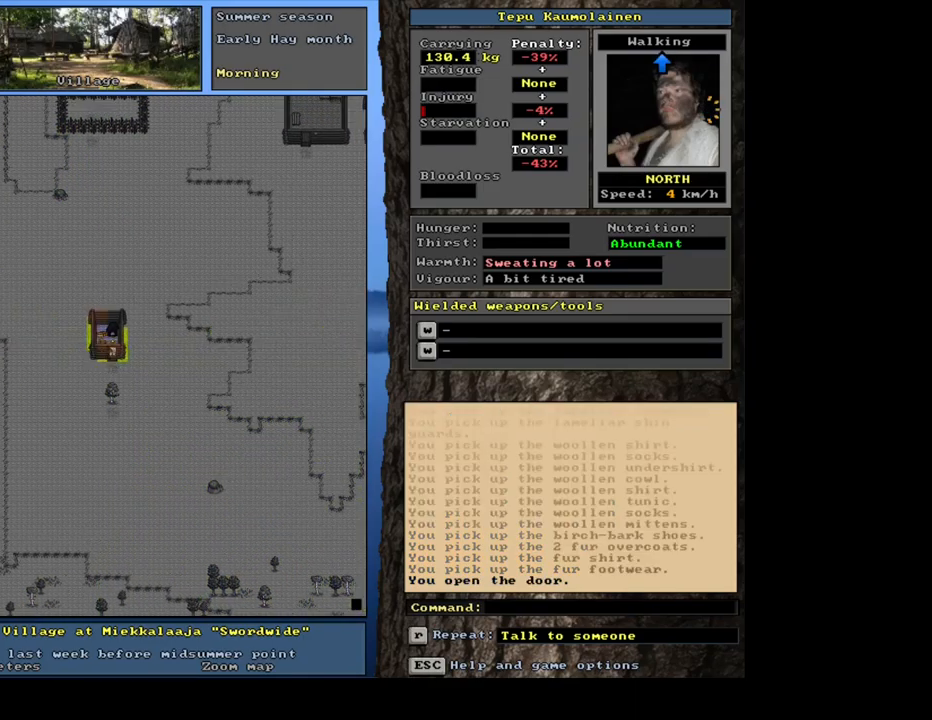
{"keys": [], "mouse": [], "events": [[150, "ctrl_l", "up"], [333, "ctrl_l", "down"], [483, "ctrl_l", "up"]]}
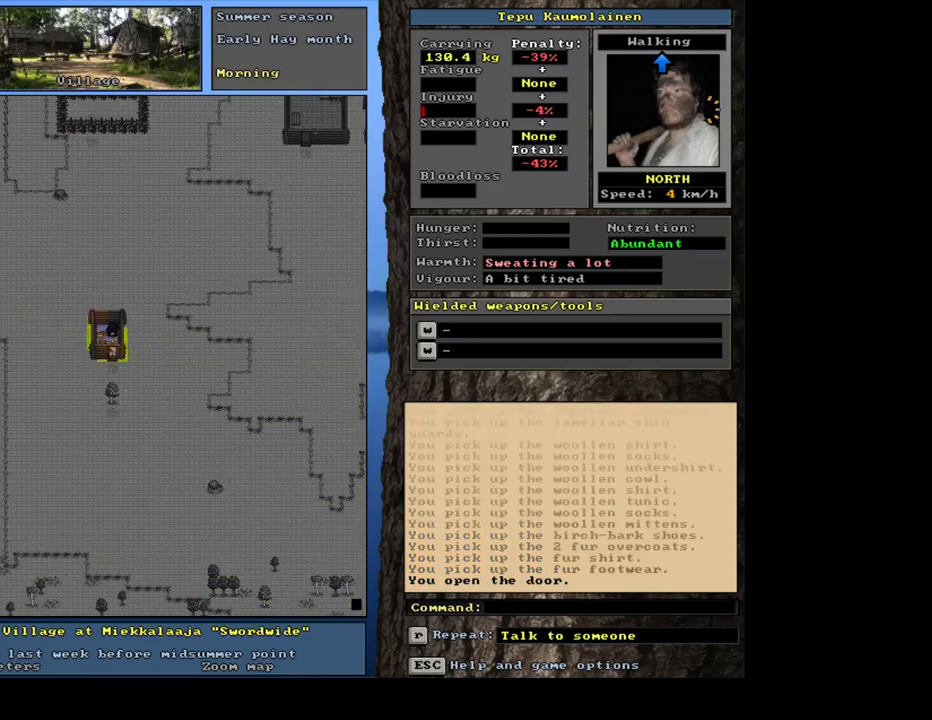
{"keys": [], "mouse": [], "events": [[250, "ctrl_l", "down"], [300, "num8", "down"], [400, "ctrl_l", "up"], [400, "num8", "up"]]}
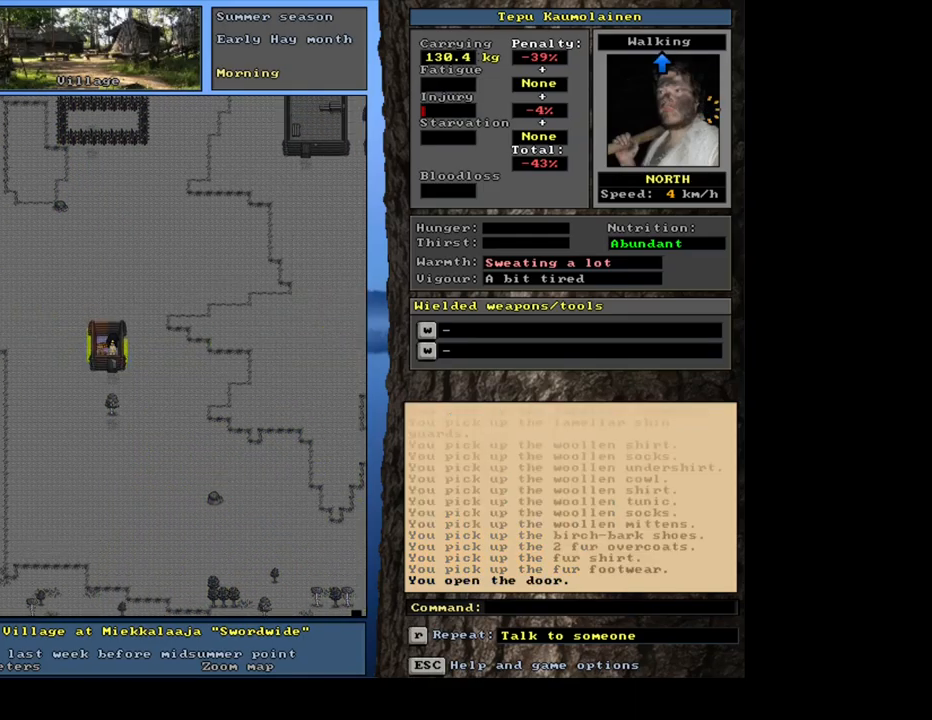
{"keys": [], "mouse": [], "events": [[167, "f3", "down"], [250, "f3", "up"]]}
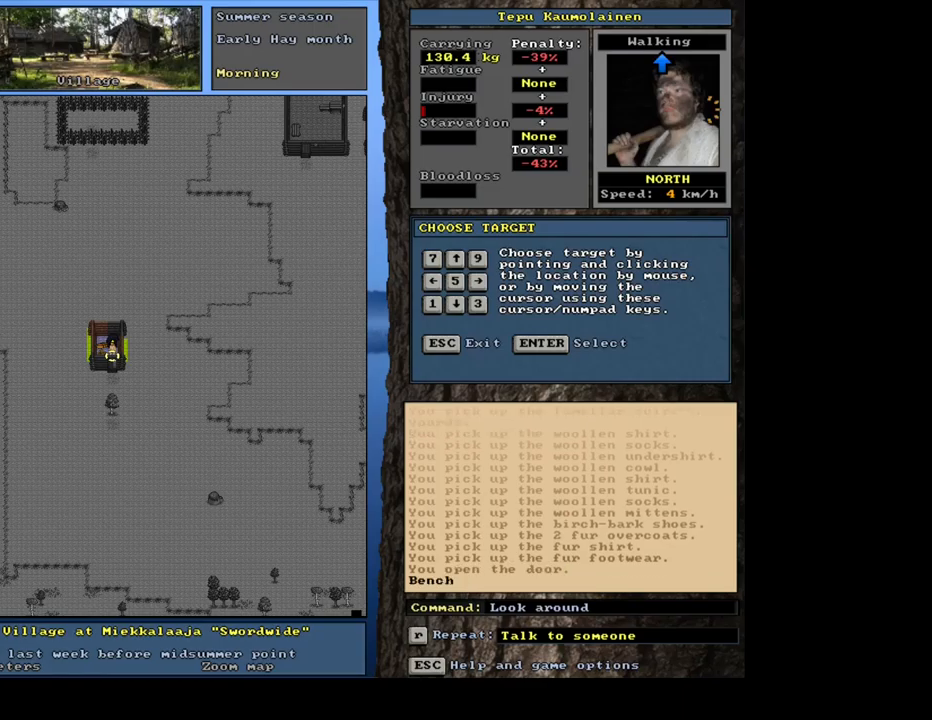
{"keys": [], "mouse": [], "events": [[50, "num4", "down"], [167, "num4", "up"]]}
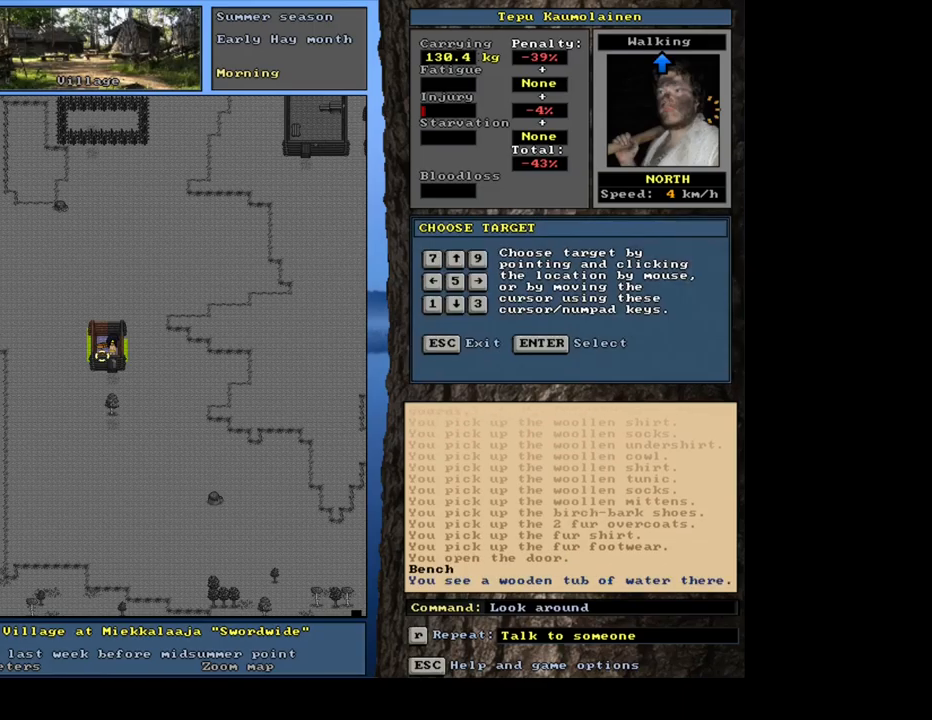
{"keys": [], "mouse": [], "events": [[100, "num8", "down"], [200, "num8", "up"]]}
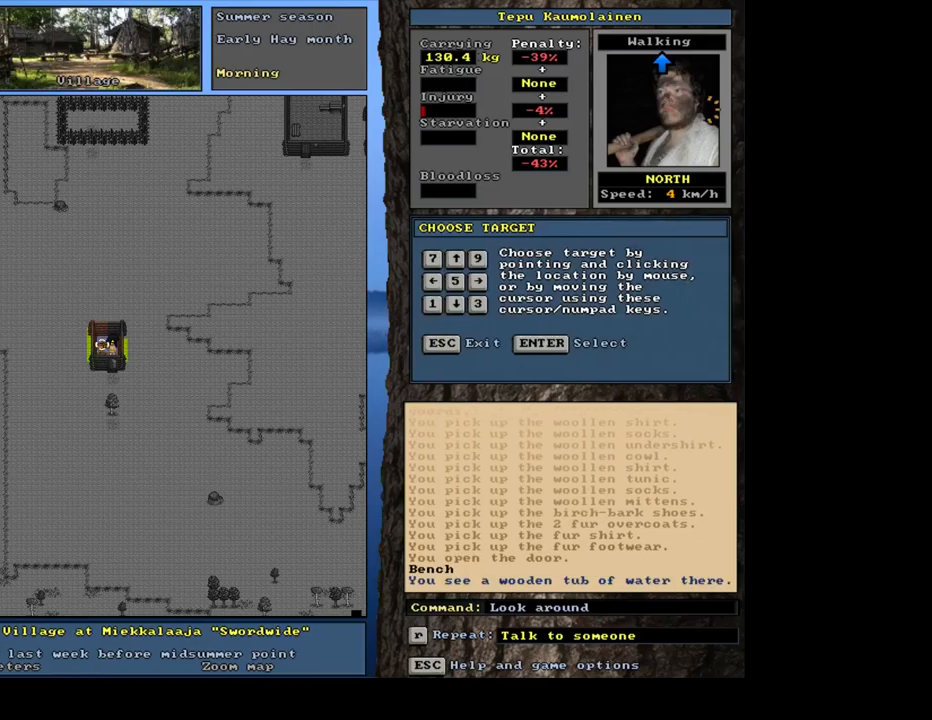
{"keys": [], "mouse": [], "events": [[300, "escape", "down"], [367, "escape", "up"]]}
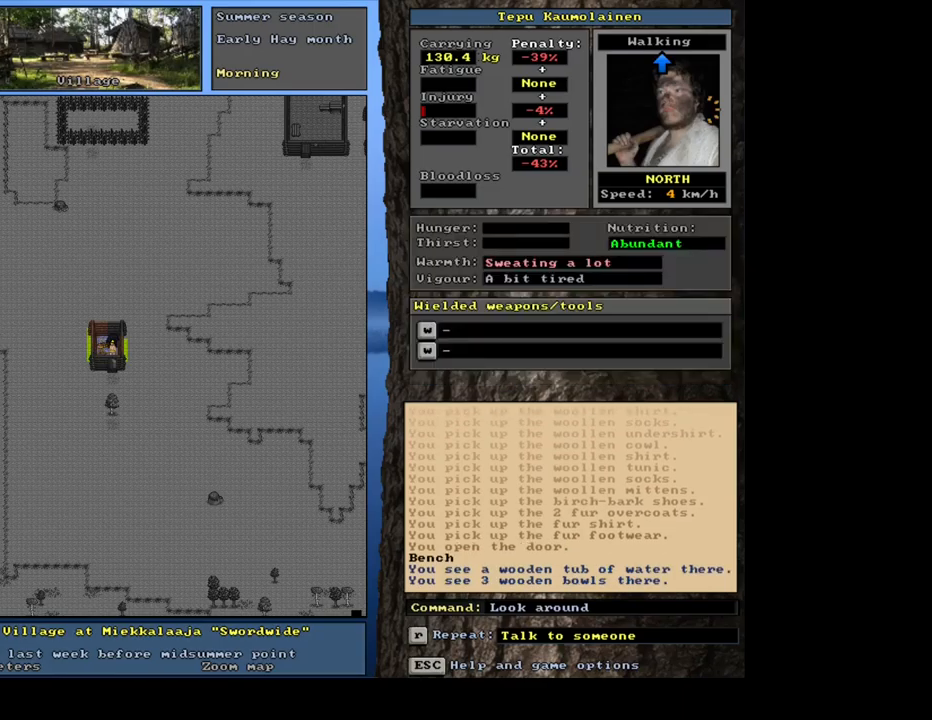
{"keys": ["ctrl_l"], "mouse": [], "events": [[100, "ctrl_l", "down"], [150, "num2", "down"], [184, "num3", "down"], [250, "num2", "up"], [334, "num3", "up"], [434, "num6", "down"], [500, "num6", "up"]]}
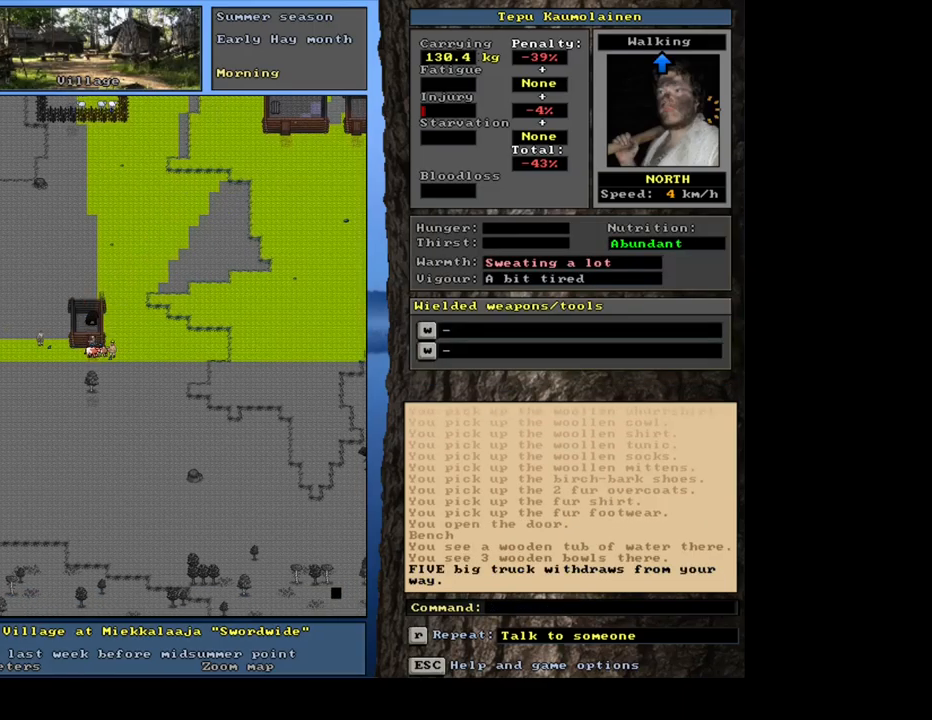
{"keys": ["ctrl_l"], "mouse": [], "events": [[134, "num9", "down"], [250, "num9", "up"], [317, "num9", "down"], [417, "num9", "up"], [450, "num9", "down"], [500, "num9", "up"]]}
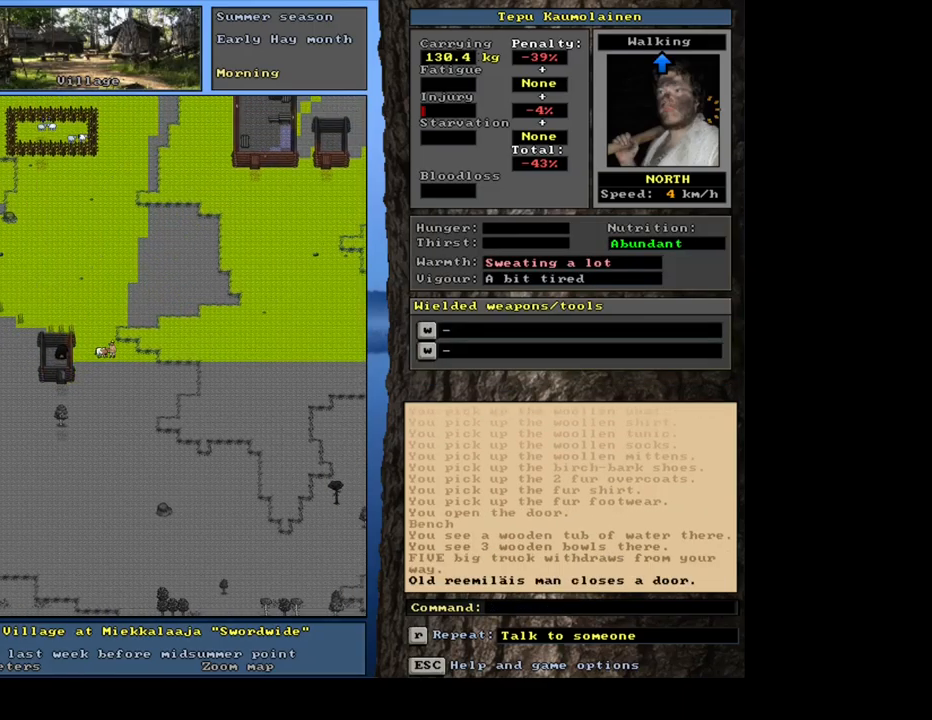
{"keys": ["ctrl_l", "num9"], "mouse": [], "events": [[100, "num9", "down"], [167, "num9", "up"], [234, "num9", "down"], [300, "num9", "up"], [367, "num9", "down"], [450, "num9", "up"], [500, "num9", "down"]]}
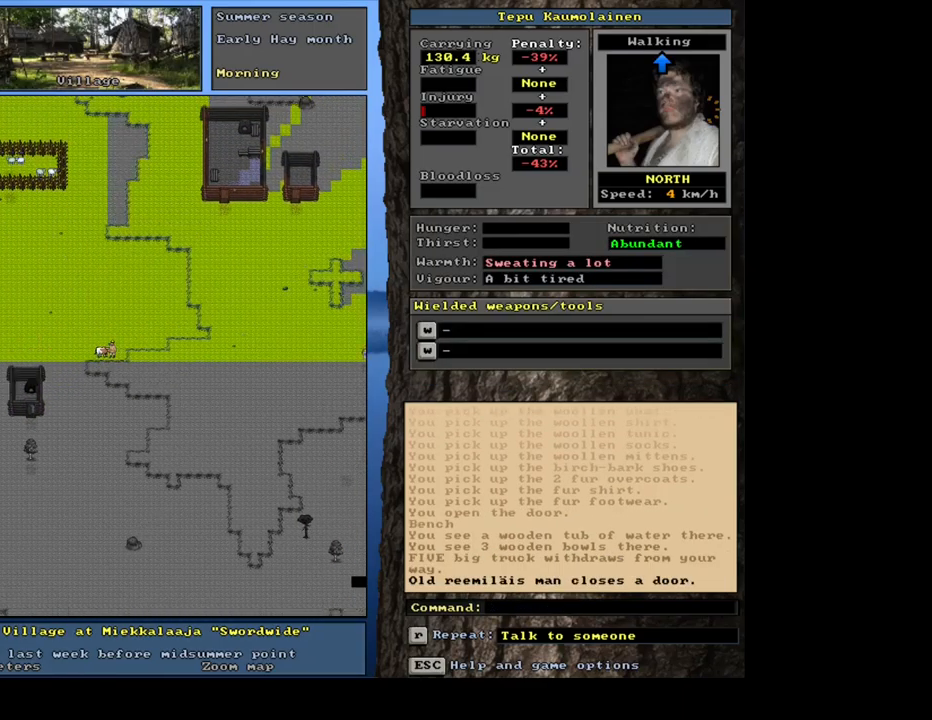
{"keys": ["ctrl_l", "num9"], "mouse": [], "events": [[100, "num9", "up"], [184, "num9", "down"], [267, "num9", "up"], [334, "num9", "down"]]}